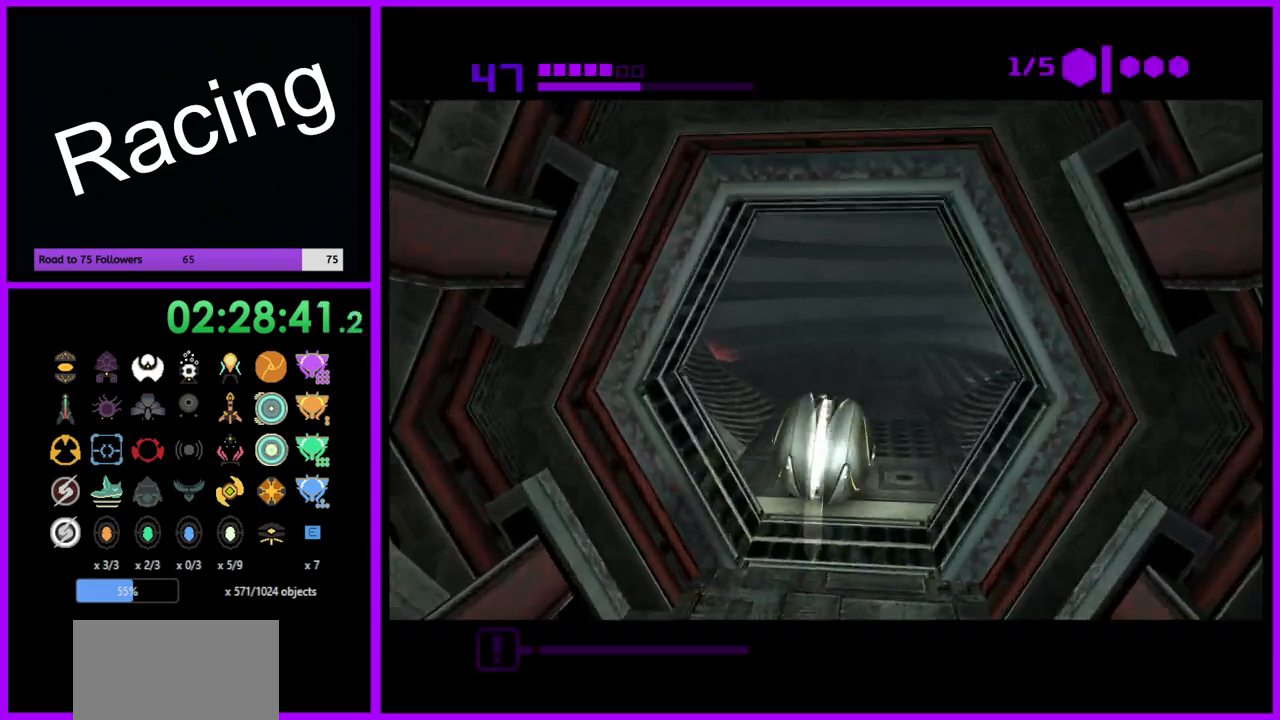
Gameplay with a controller (Nintendo layout); each line is a JSON object with the inputs held at the frame after it. "events" lists button and stick changes between this image and that frame as [ms after this image, input, new state], when the widget could be followed in between. Not read: L3 R3.
{"buttons": [], "left_stick": "up", "right_stick": "center", "events": []}
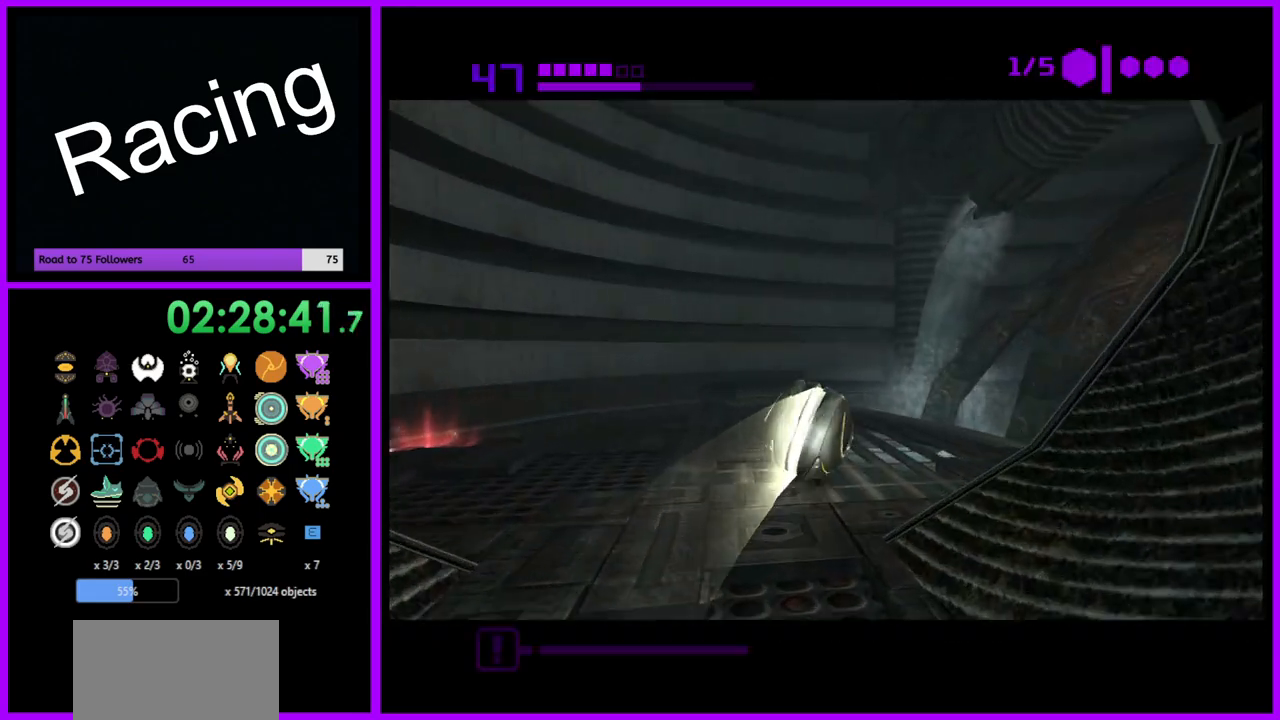
{"buttons": [], "left_stick": "down-left", "right_stick": "center", "events": [[383, "left_stick", "left"], [450, "left_stick", "down-left"]]}
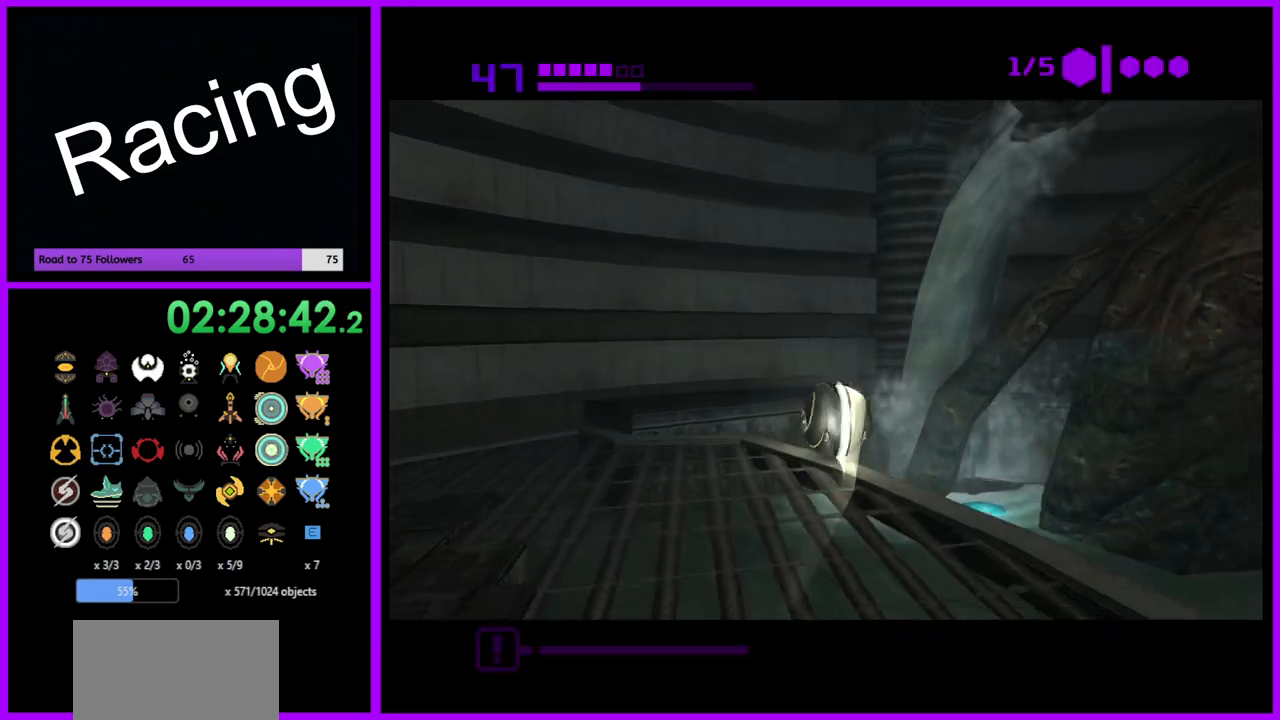
{"buttons": ["B"], "left_stick": "down-left", "right_stick": "center", "events": [[83, "B", "down"], [283, "left_stick", "center"], [350, "left_stick", "down-left"]]}
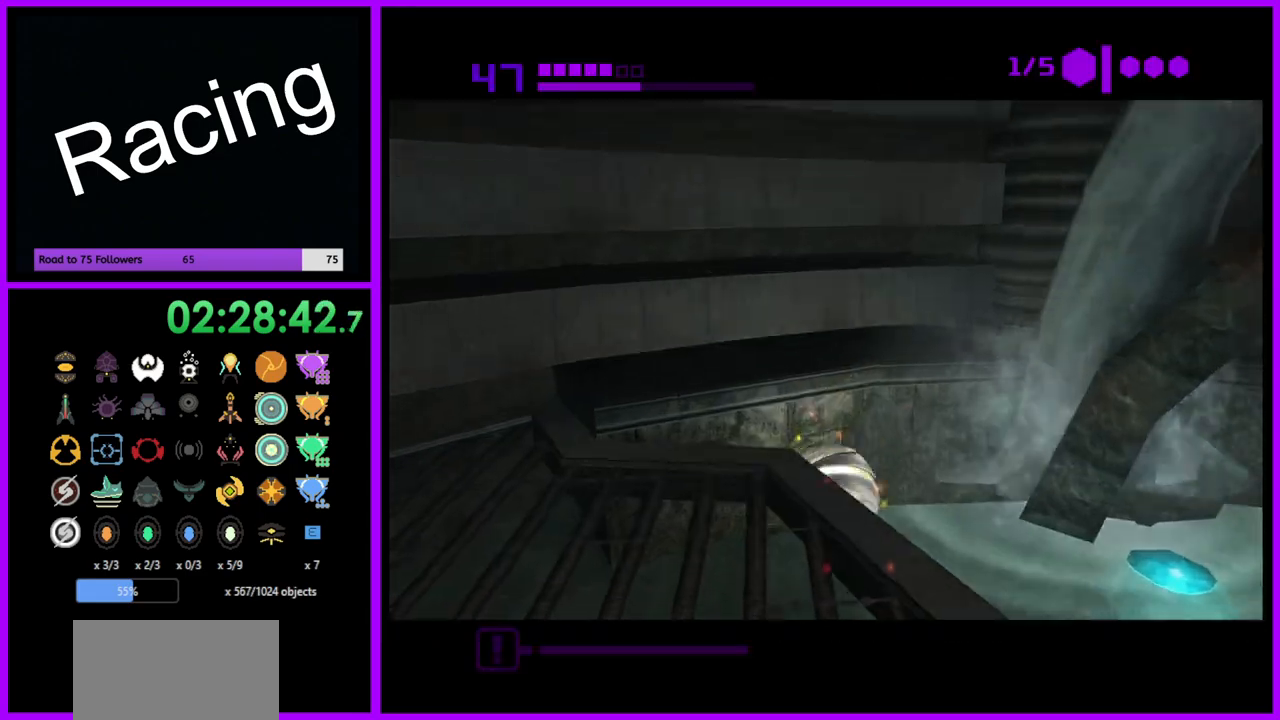
{"buttons": [], "left_stick": "up", "right_stick": "center", "events": [[267, "left_stick", "left"], [417, "B", "up"], [483, "left_stick", "up"]]}
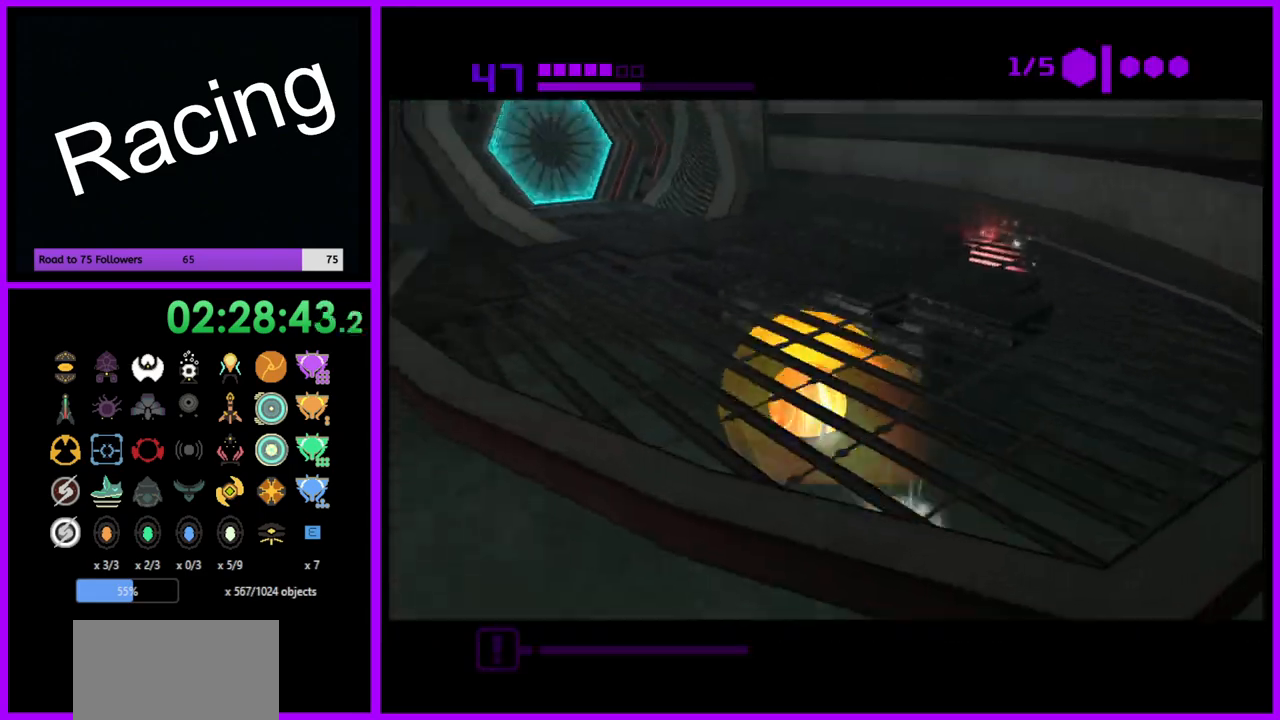
{"buttons": [], "left_stick": "down", "right_stick": "center", "events": [[133, "left_stick", "up-right"], [250, "left_stick", "right"], [467, "left_stick", "down"]]}
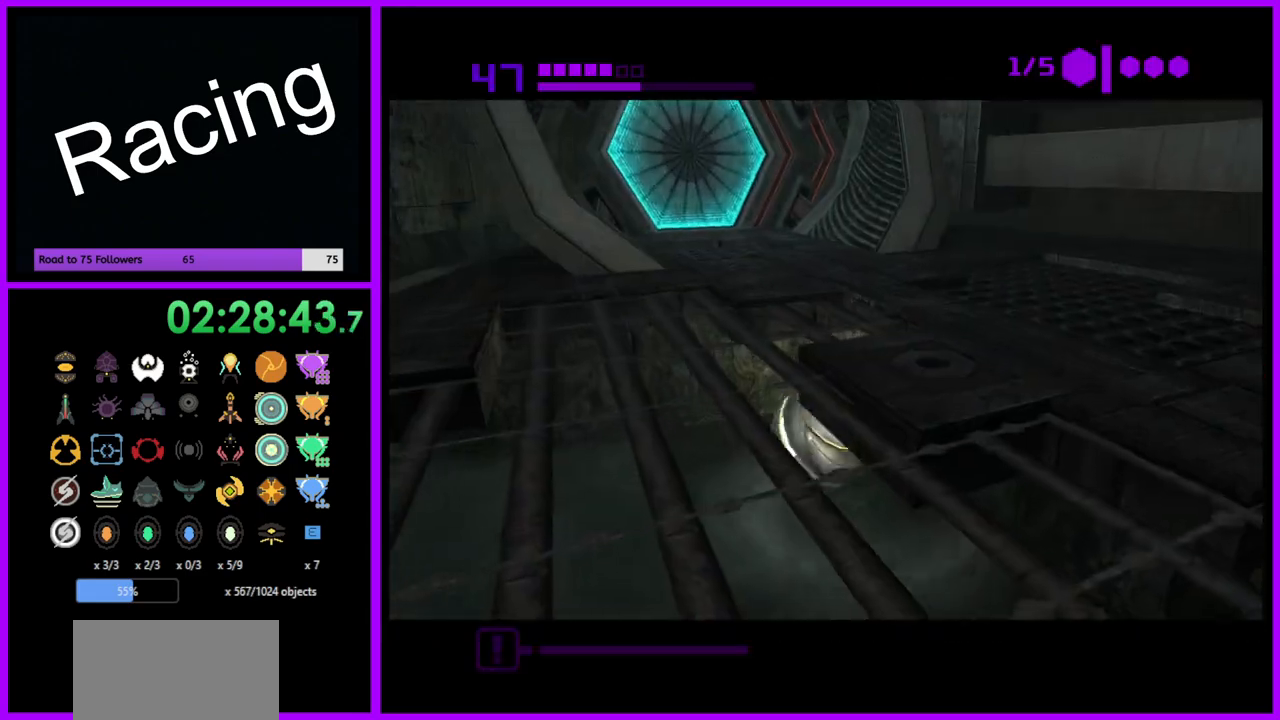
{"buttons": ["B"], "left_stick": "up-right", "right_stick": "center", "events": [[33, "B", "down"], [317, "left_stick", "right"], [450, "left_stick", "up-right"]]}
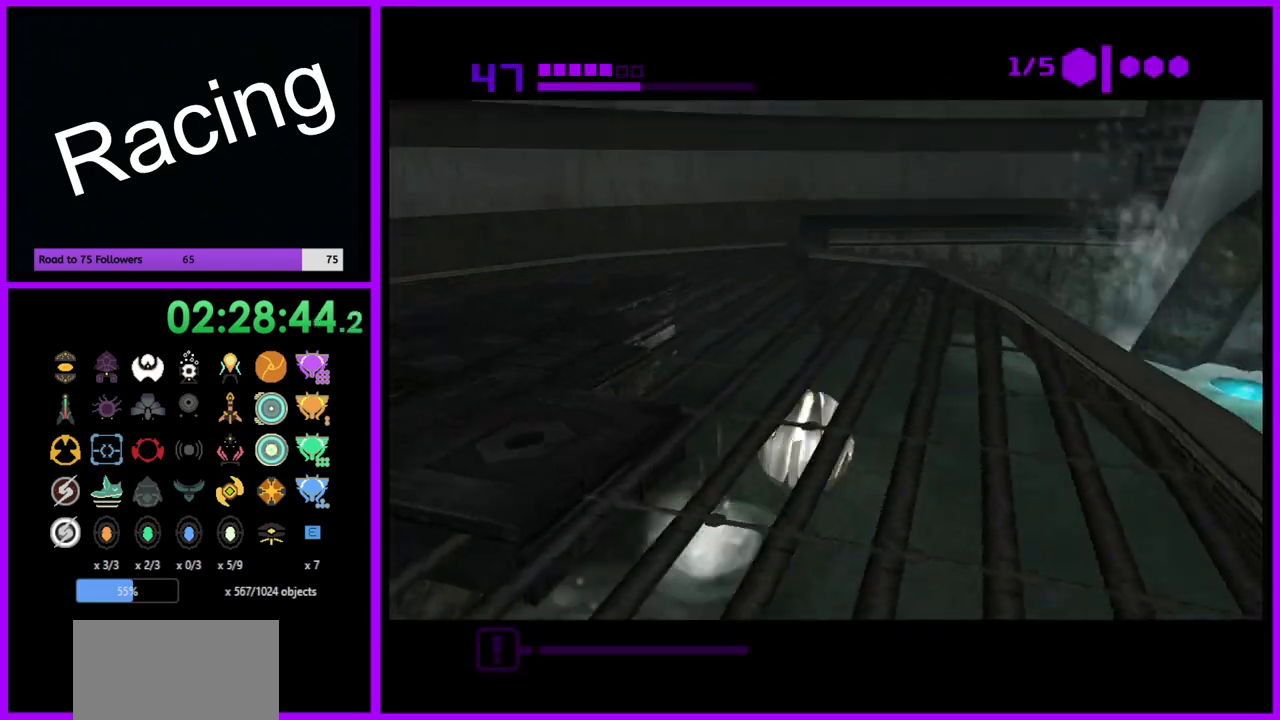
{"buttons": ["B"], "left_stick": "down-left", "right_stick": "center", "events": [[17, "left_stick", "up"], [133, "left_stick", "left"], [267, "left_stick", "down-left"]]}
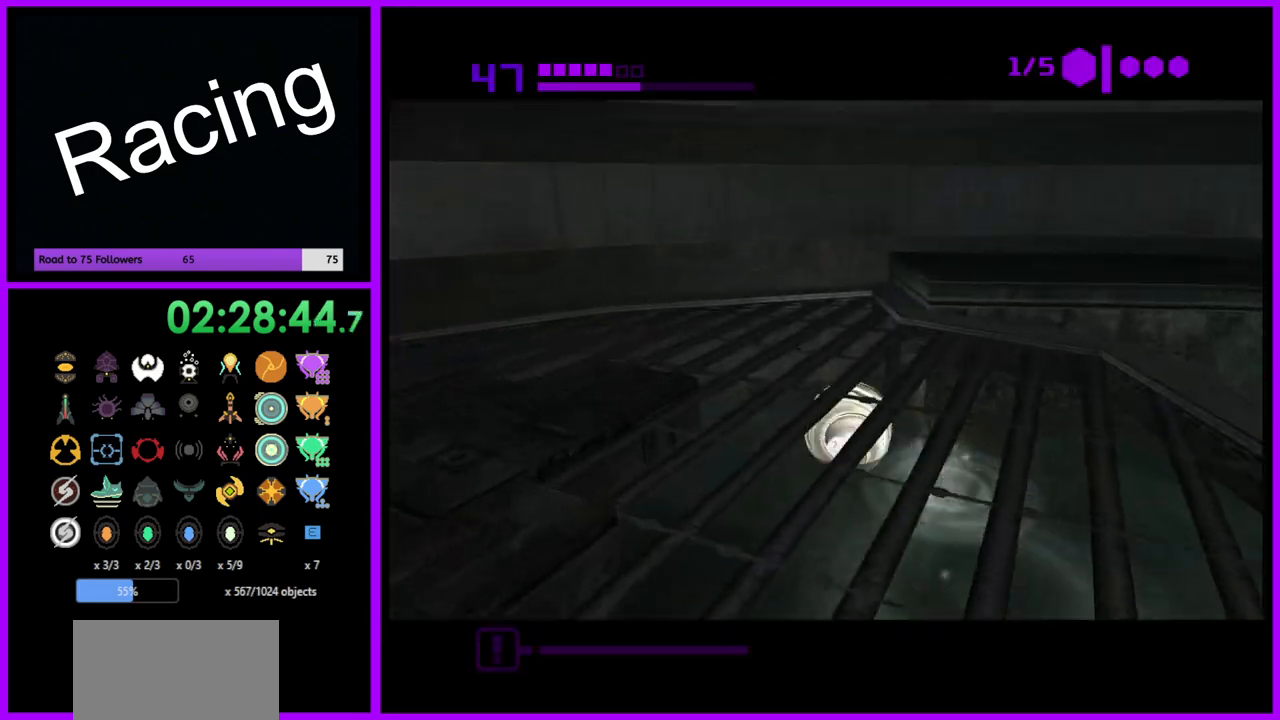
{"buttons": [], "left_stick": "up-left", "right_stick": "center", "events": [[67, "left_stick", "left"], [183, "B", "up"], [500, "left_stick", "up-left"]]}
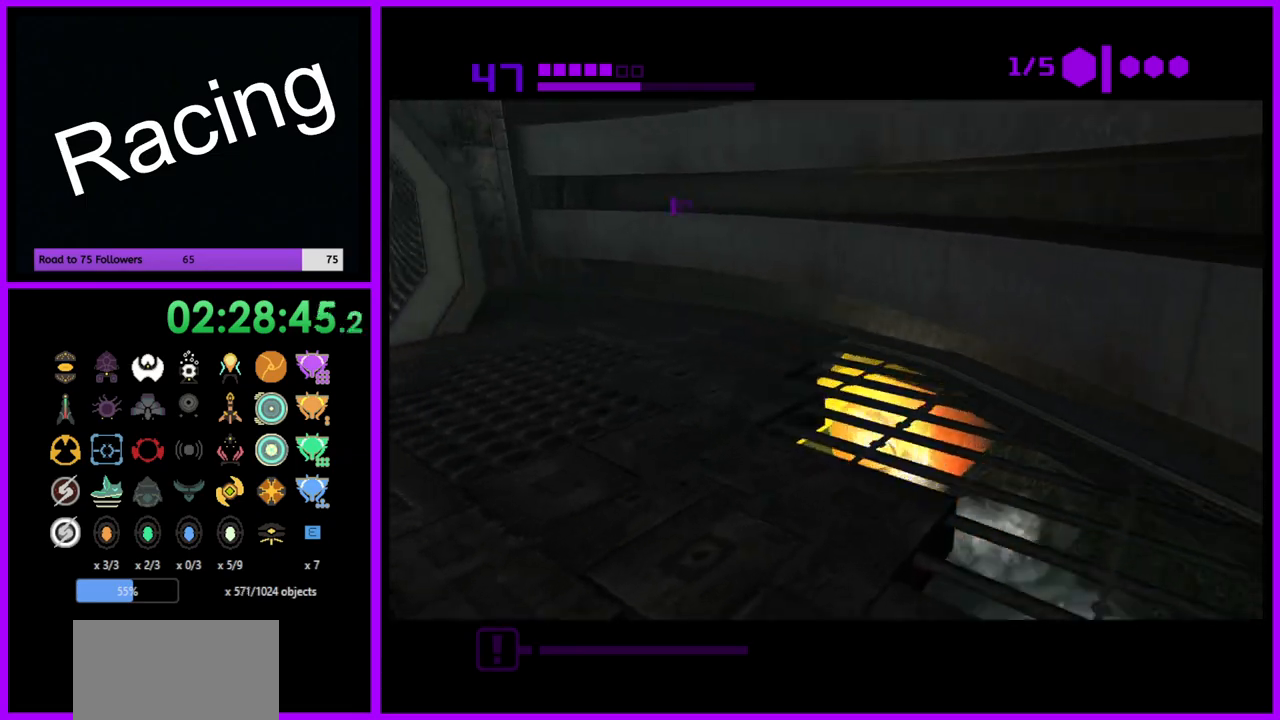
{"buttons": ["B"], "left_stick": "down-right", "right_stick": "center", "events": [[150, "left_stick", "up-right"], [200, "left_stick", "down-right"], [283, "B", "down"]]}
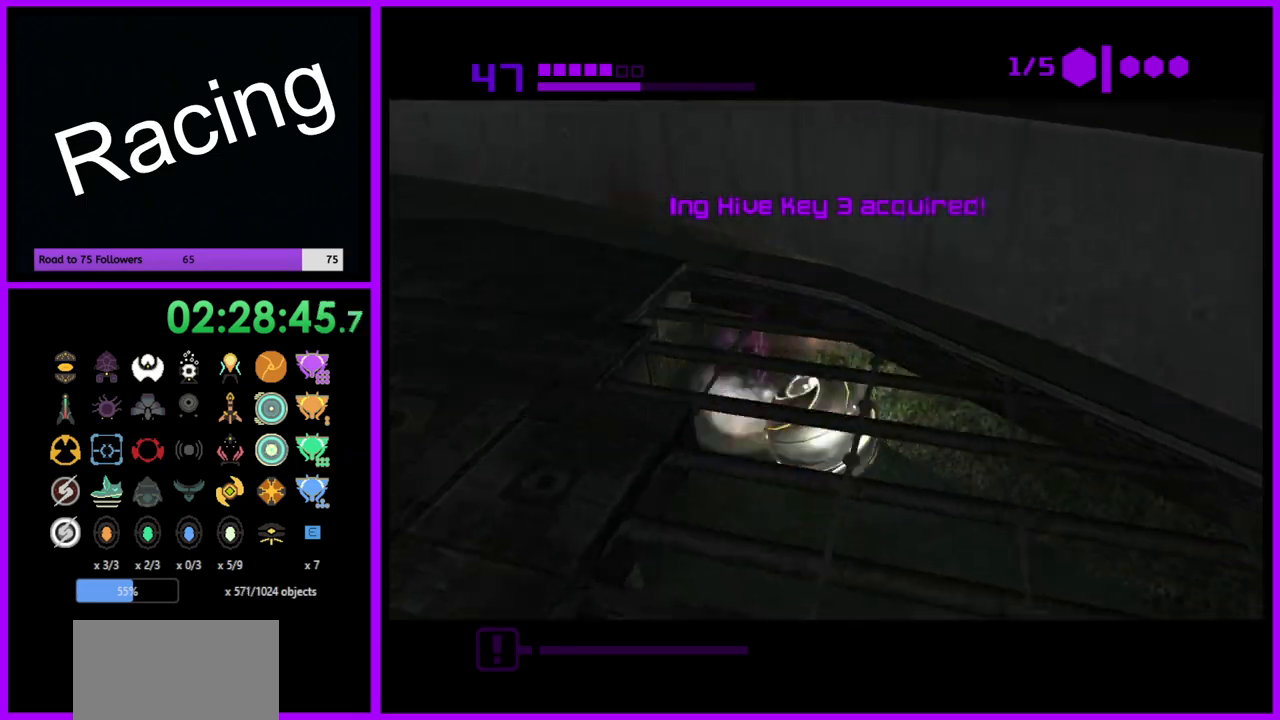
{"buttons": ["B"], "left_stick": "up-right", "right_stick": "center", "events": [[483, "left_stick", "up-right"]]}
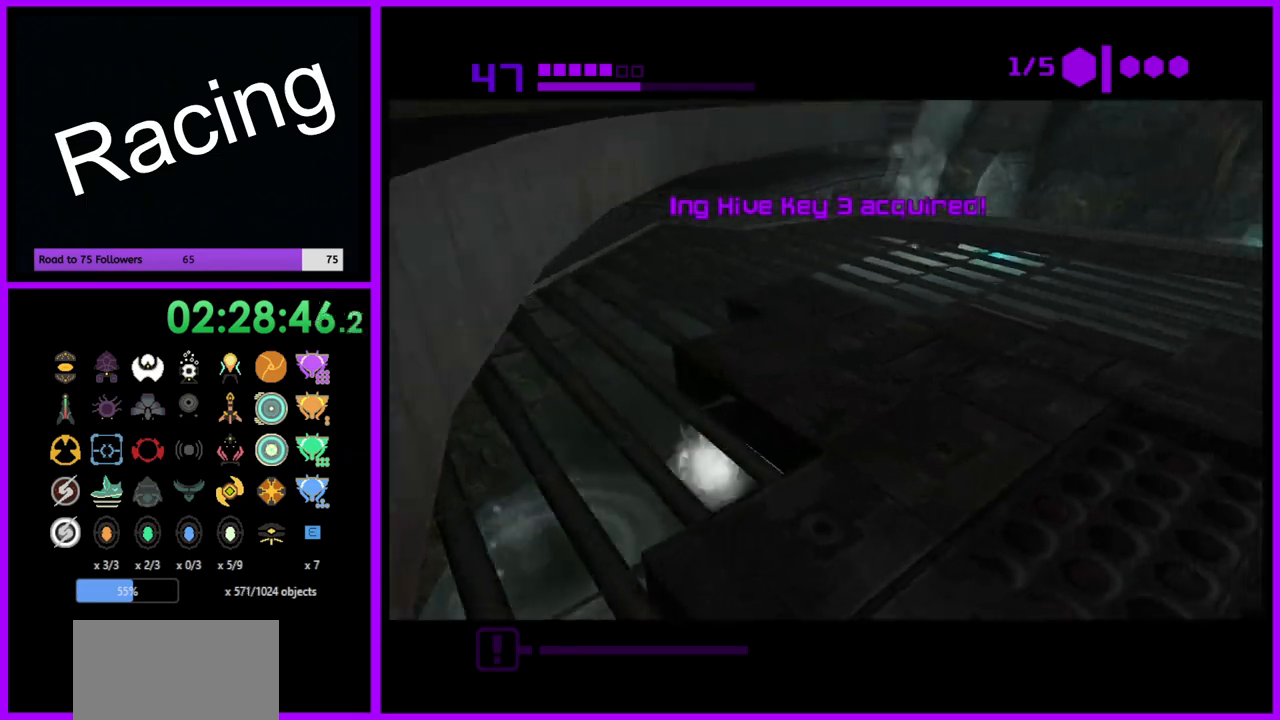
{"buttons": ["B"], "left_stick": "up", "right_stick": "center", "events": [[67, "left_stick", "up"], [267, "left_stick", "up-right"], [483, "left_stick", "up"]]}
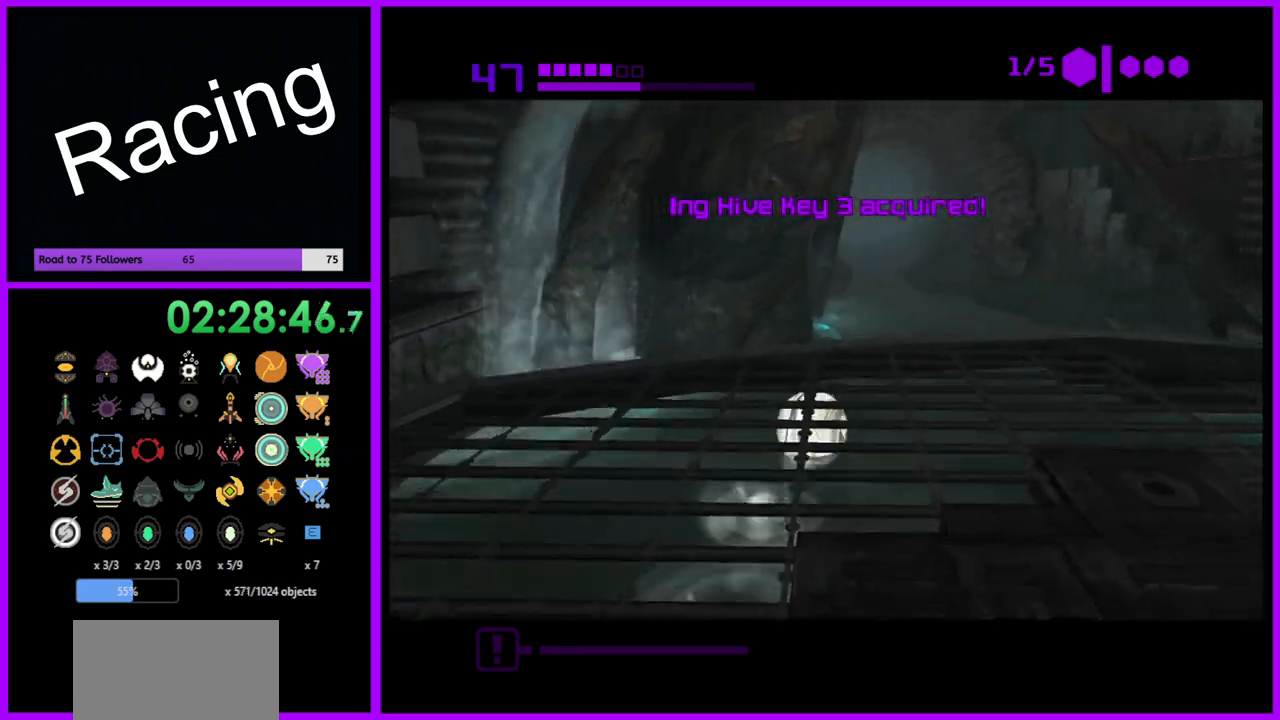
{"buttons": ["B"], "left_stick": "up-left", "right_stick": "center", "events": [[283, "B", "up"], [467, "B", "down"], [467, "left_stick", "up-left"]]}
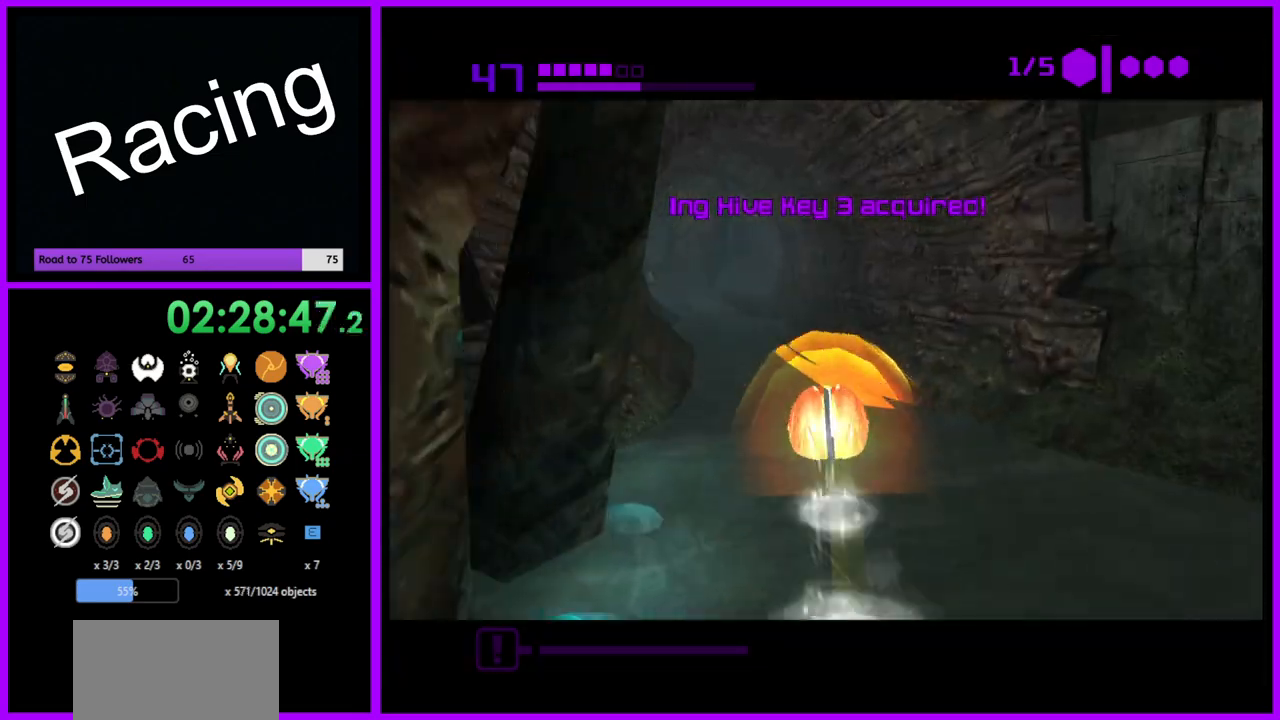
{"buttons": ["B"], "left_stick": "up", "right_stick": "center", "events": [[283, "left_stick", "up"]]}
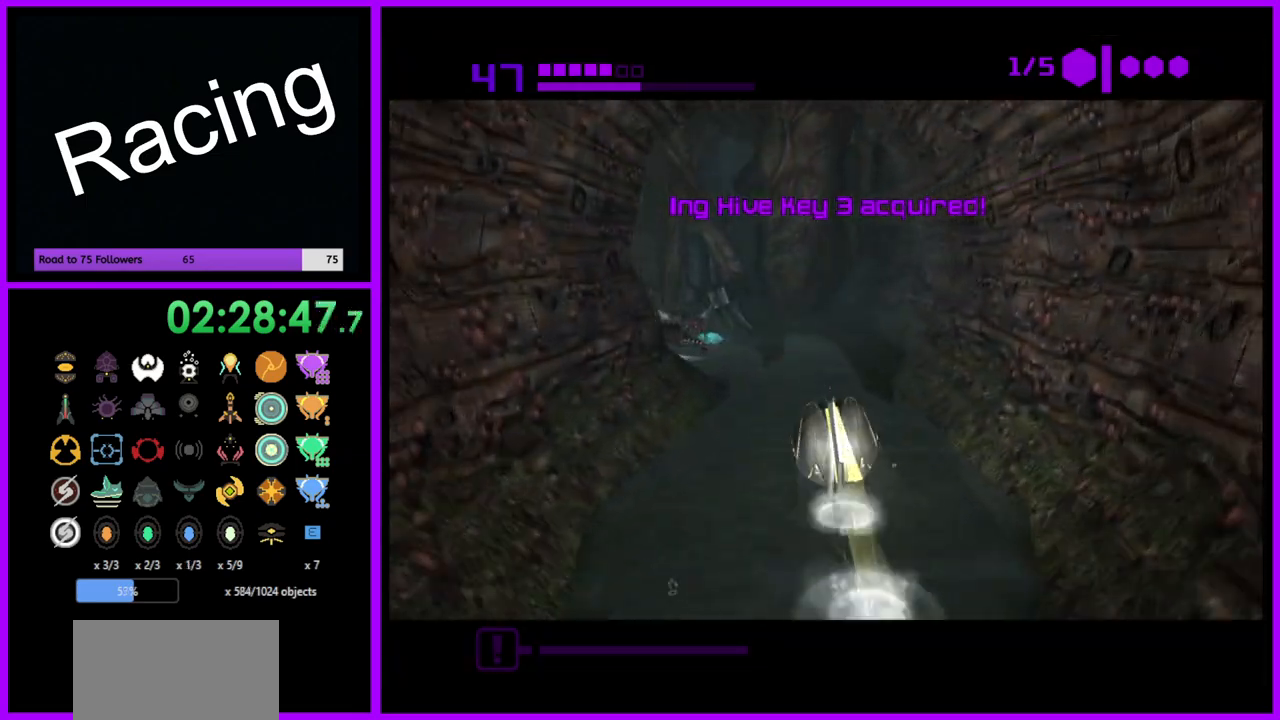
{"buttons": ["B"], "left_stick": "left", "right_stick": "center", "events": [[67, "left_stick", "left"], [167, "left_stick", "down-left"], [450, "left_stick", "left"]]}
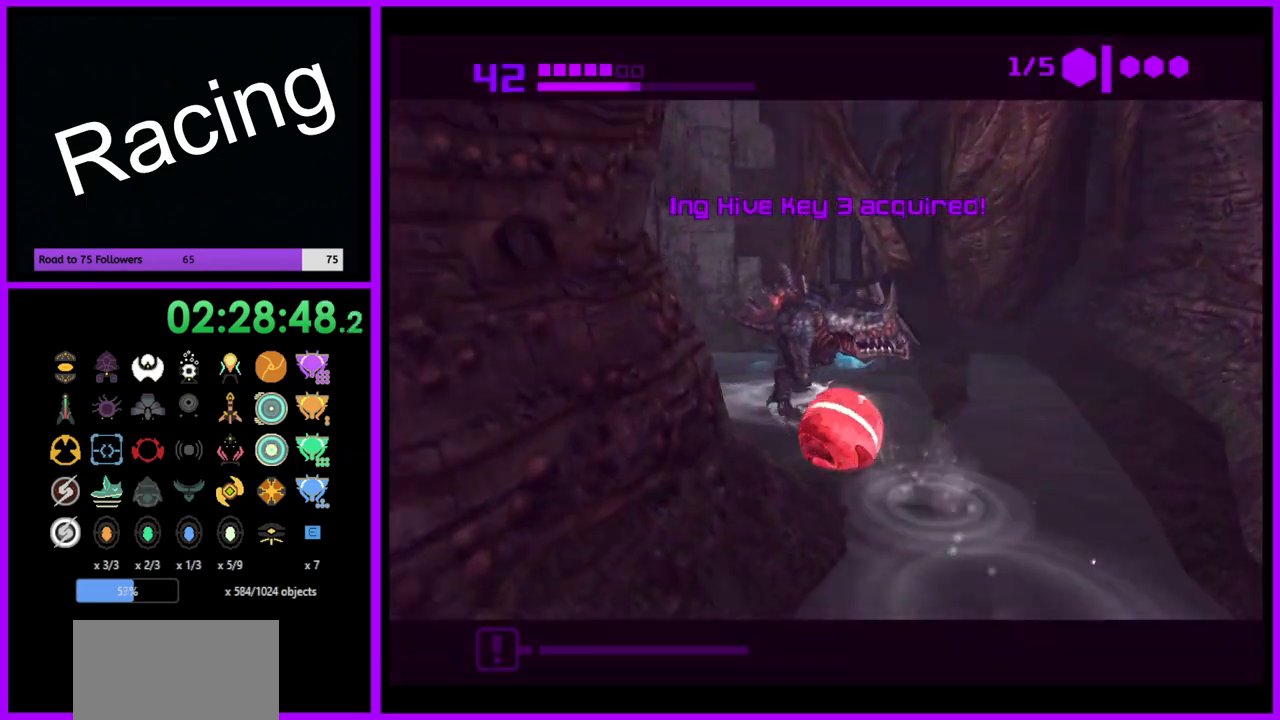
{"buttons": ["B"], "left_stick": "up", "right_stick": "center", "events": [[50, "left_stick", "up-left"], [250, "left_stick", "up"]]}
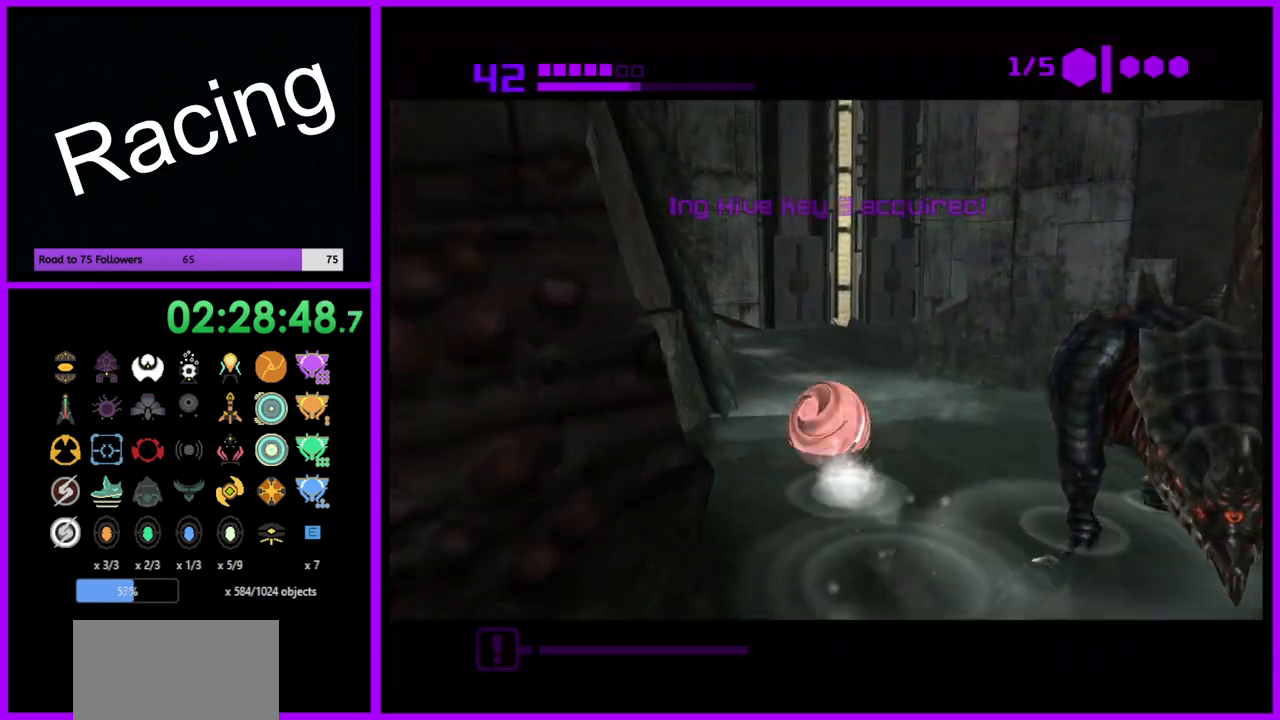
{"buttons": [], "left_stick": "up-left", "right_stick": "center", "events": [[267, "B", "up"], [267, "left_stick", "up-left"]]}
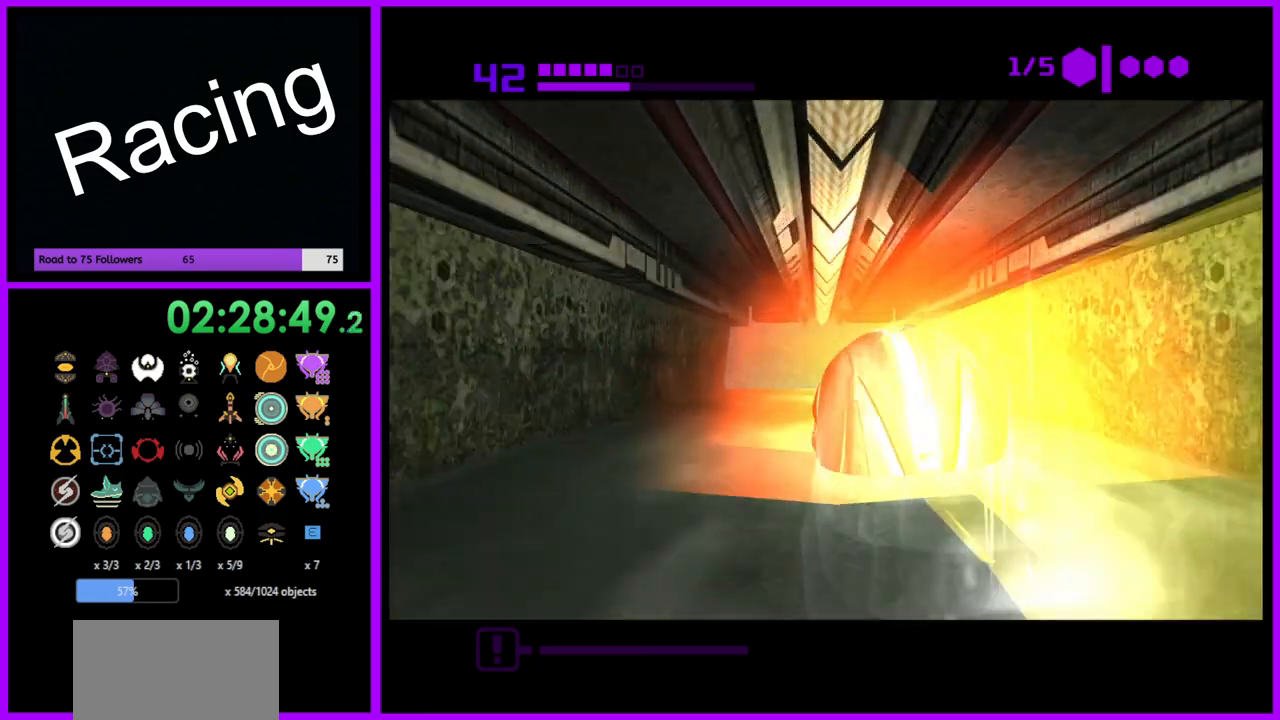
{"buttons": [], "left_stick": "left", "right_stick": "center", "events": [[17, "left_stick", "left"], [250, "X", "down"], [367, "X", "up"]]}
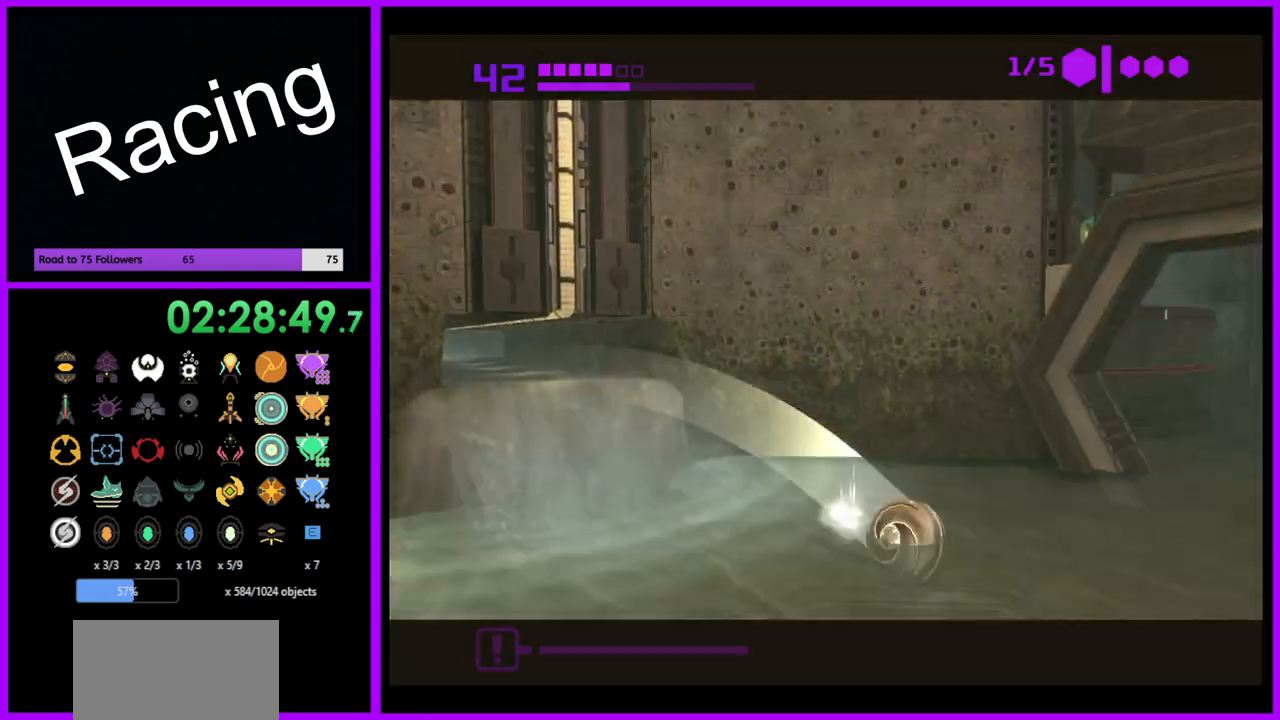
{"buttons": [], "left_stick": "center", "right_stick": "center", "events": [[167, "left_stick", "up-left"], [233, "X", "down"], [317, "X", "up"], [467, "left_stick", "center"]]}
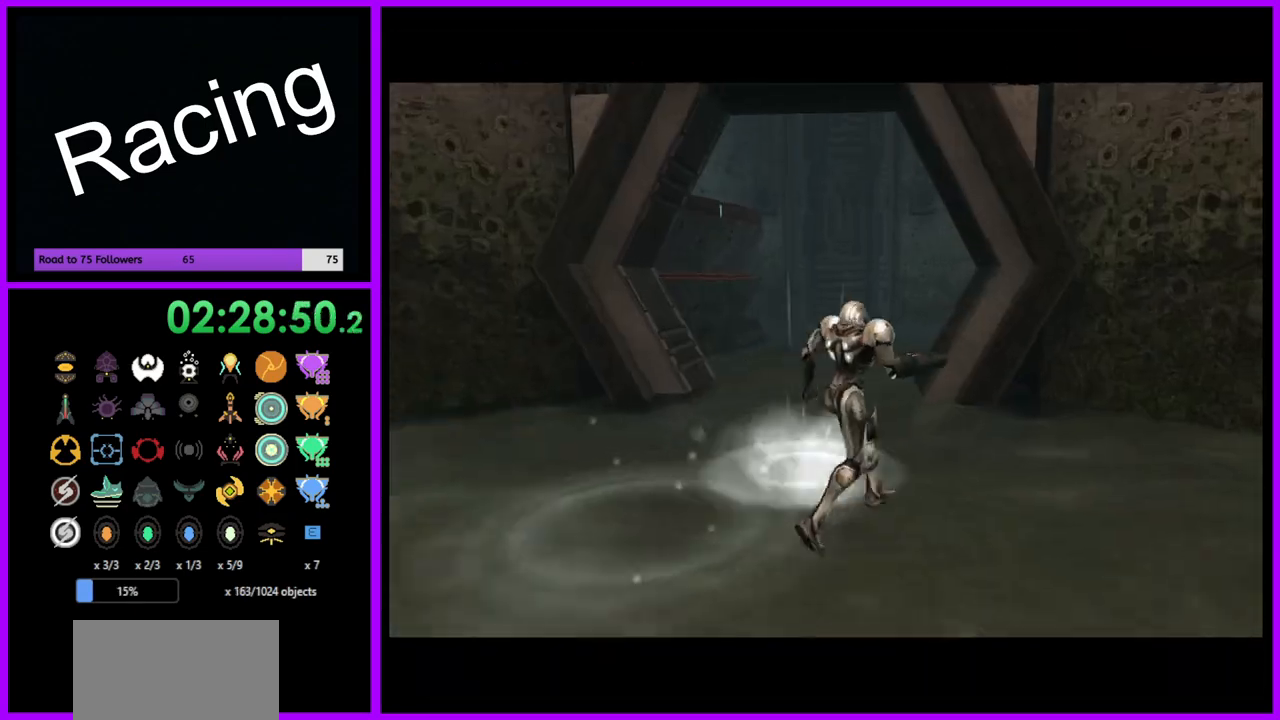
{"buttons": [], "left_stick": "left", "right_stick": "center", "events": [[250, "left_stick", "left"]]}
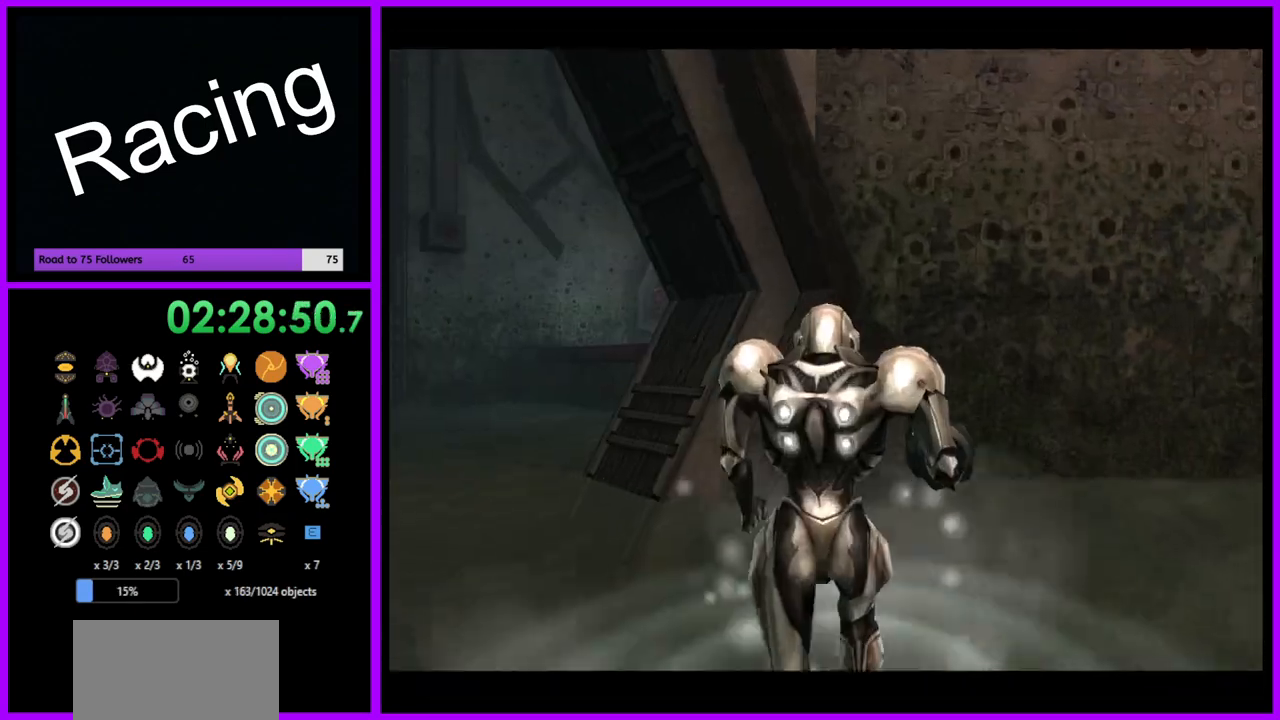
{"buttons": [], "left_stick": "left", "right_stick": "center", "events": []}
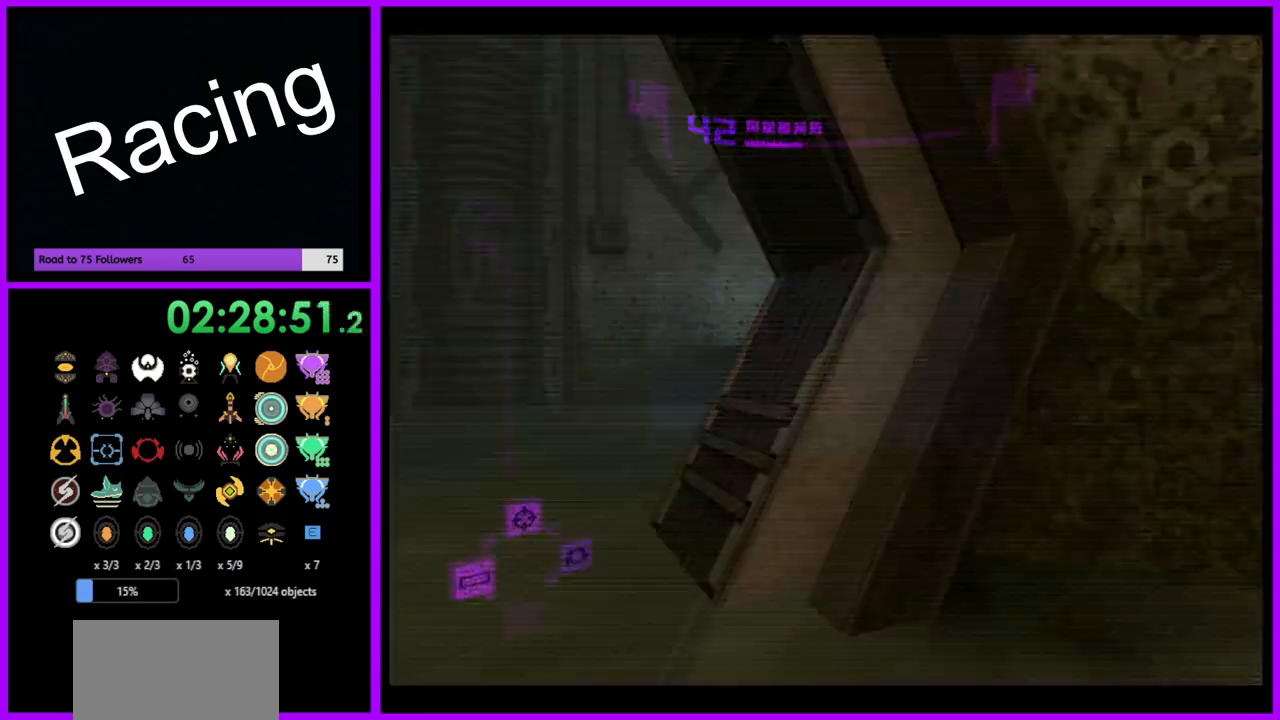
{"buttons": ["R1"], "left_stick": "down", "right_stick": "center", "events": [[150, "left_stick", "up-left"], [267, "R1", "down"], [267, "left_stick", "left"], [367, "left_stick", "down-left"], [467, "left_stick", "down"]]}
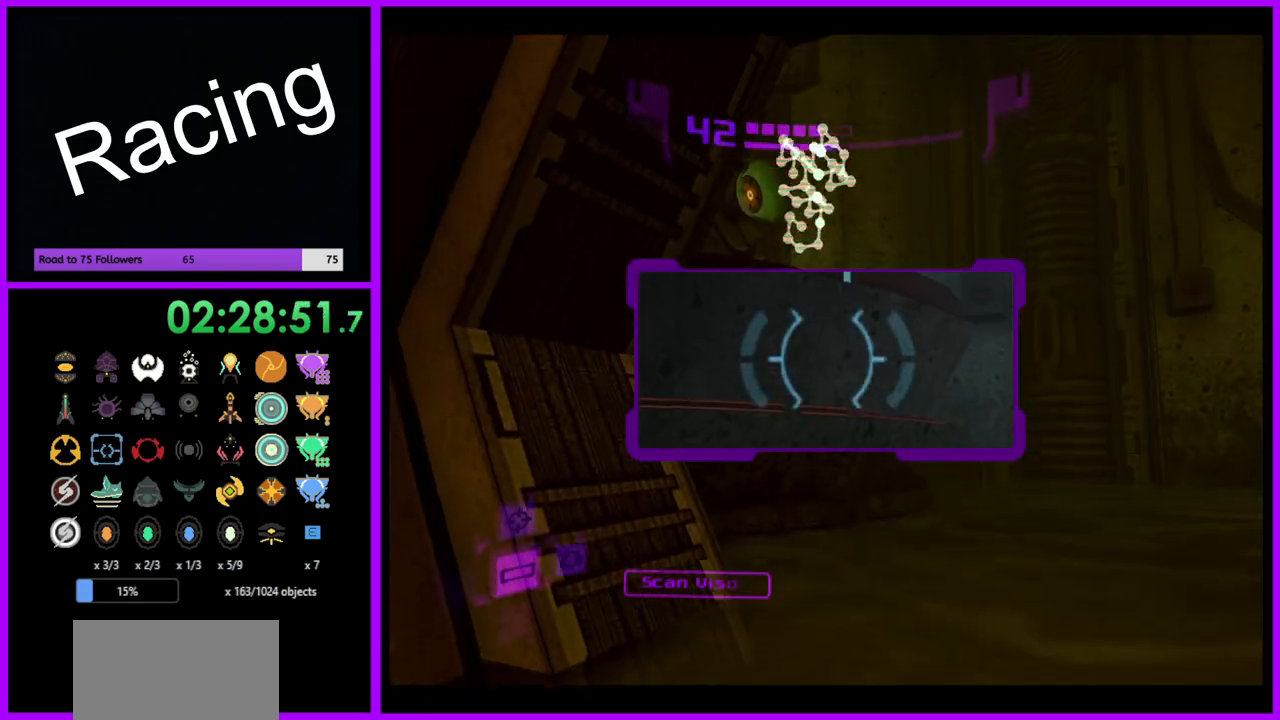
{"buttons": ["L1"], "left_stick": "center", "right_stick": "center", "events": [[200, "L1", "down"], [200, "R1", "up"], [283, "left_stick", "center"]]}
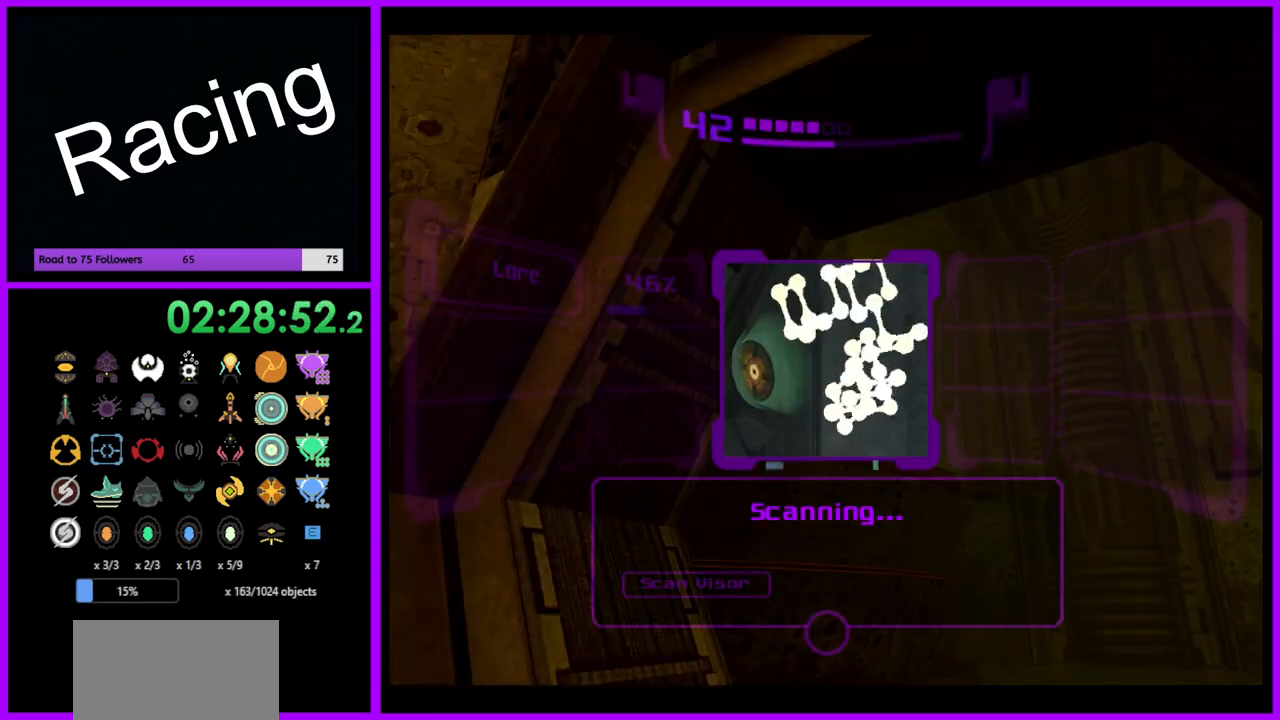
{"buttons": ["L1"], "left_stick": "center", "right_stick": "center", "events": []}
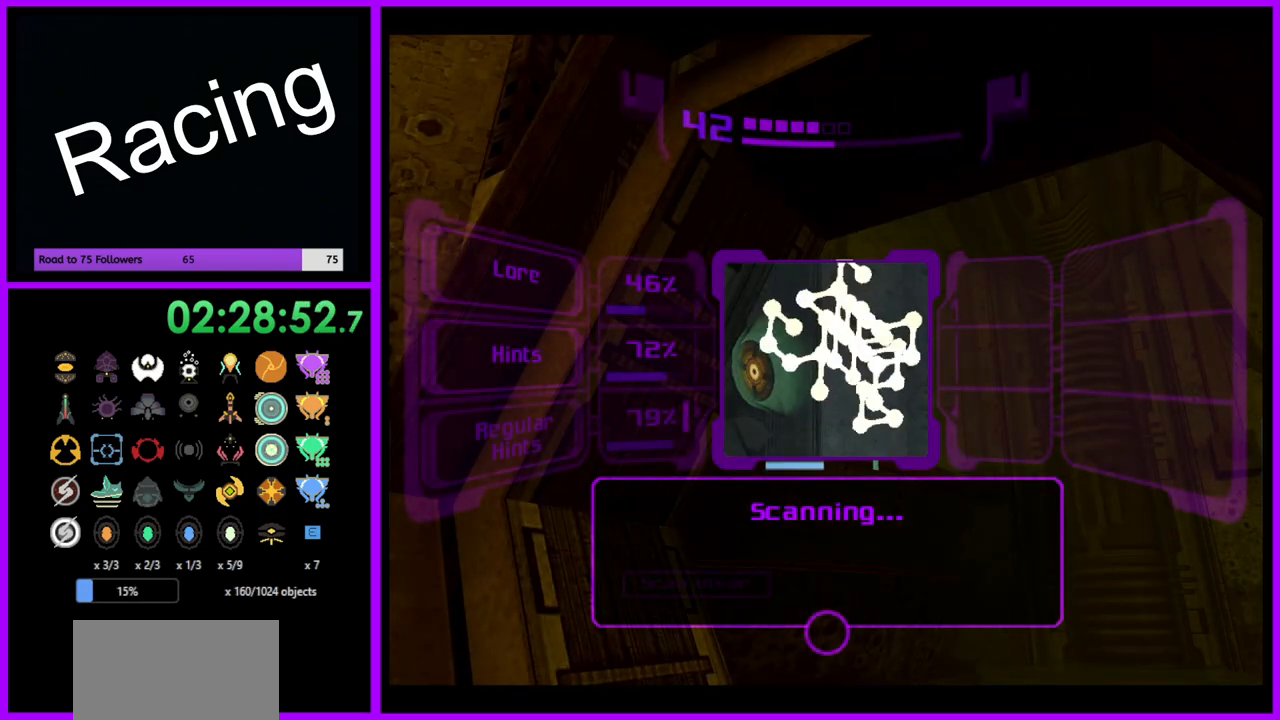
{"buttons": ["L1"], "left_stick": "center", "right_stick": "center", "events": [[250, "left_stick", "up-left"], [333, "left_stick", "center"]]}
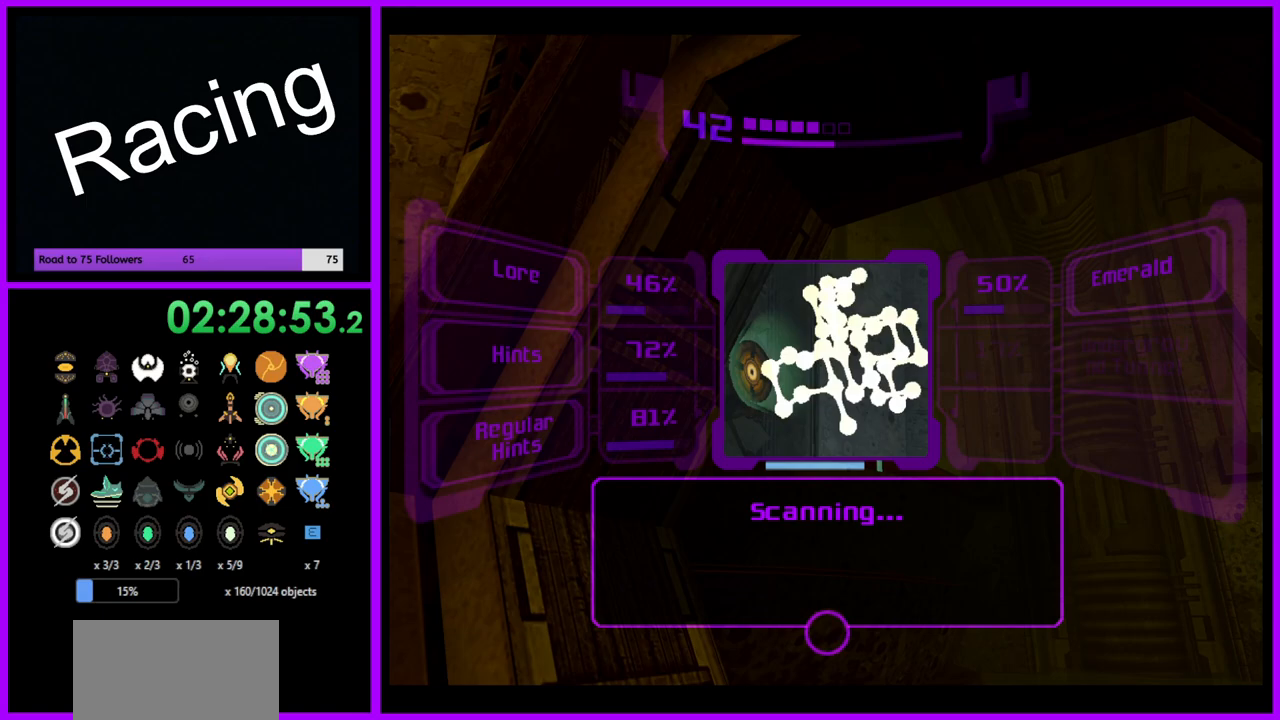
{"buttons": ["L1"], "left_stick": "center", "right_stick": "center", "events": []}
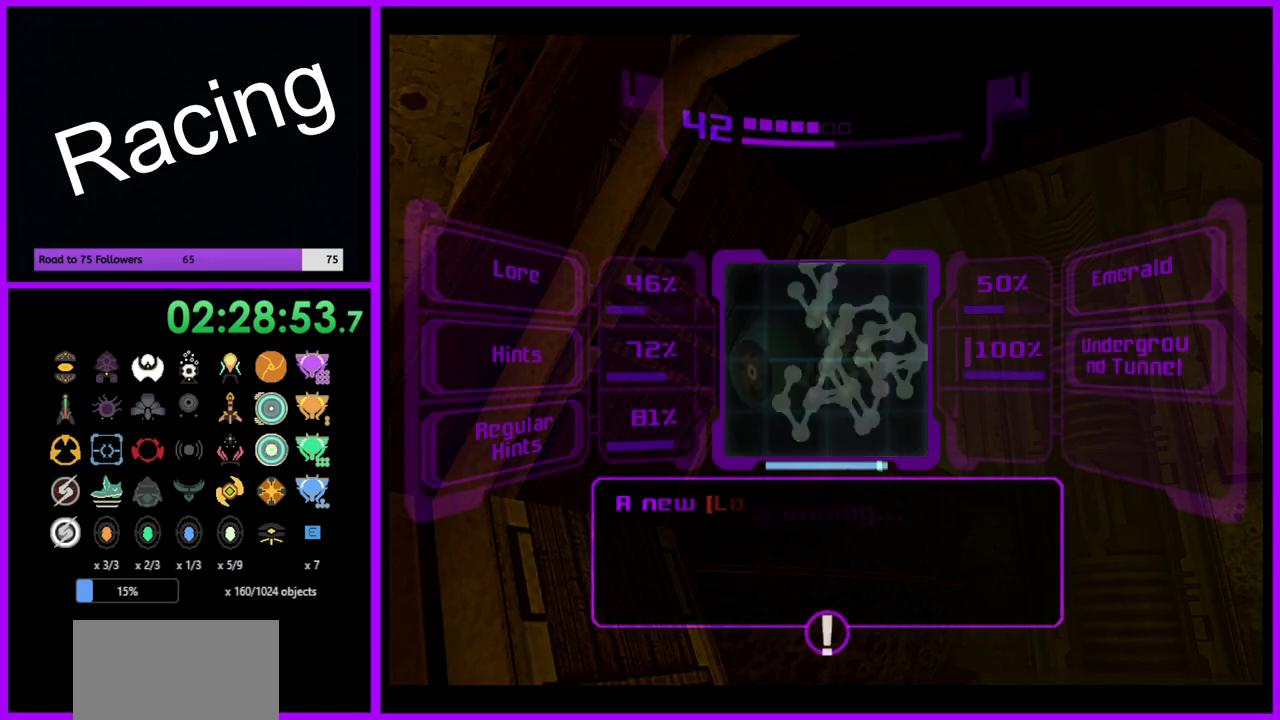
{"buttons": ["A", "L1"], "left_stick": "center", "right_stick": "center", "events": [[17, "A", "down"], [100, "A", "up"], [200, "A", "down"], [283, "A", "up"], [367, "A", "down"], [433, "A", "up"], [500, "A", "down"]]}
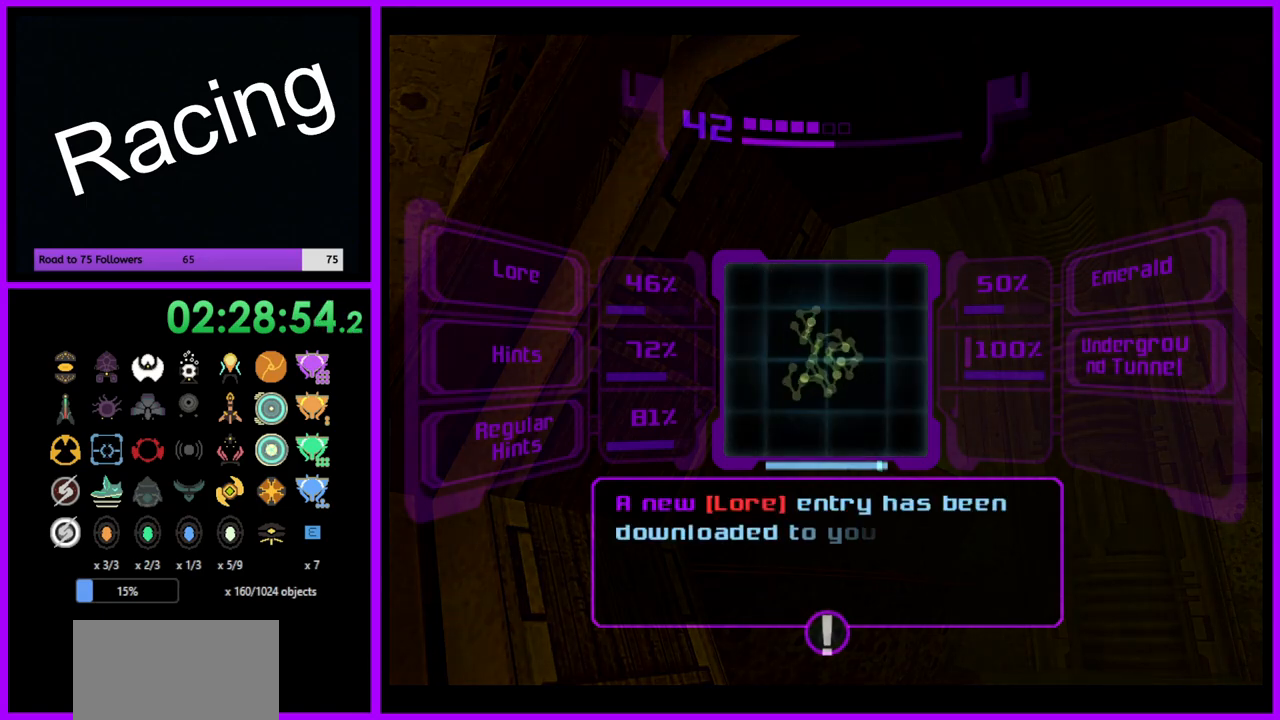
{"buttons": ["A", "L1"], "left_stick": "center", "right_stick": "center", "events": [[83, "A", "up"], [167, "A", "down"], [233, "A", "up"], [317, "A", "down"], [383, "A", "up"], [467, "A", "down"]]}
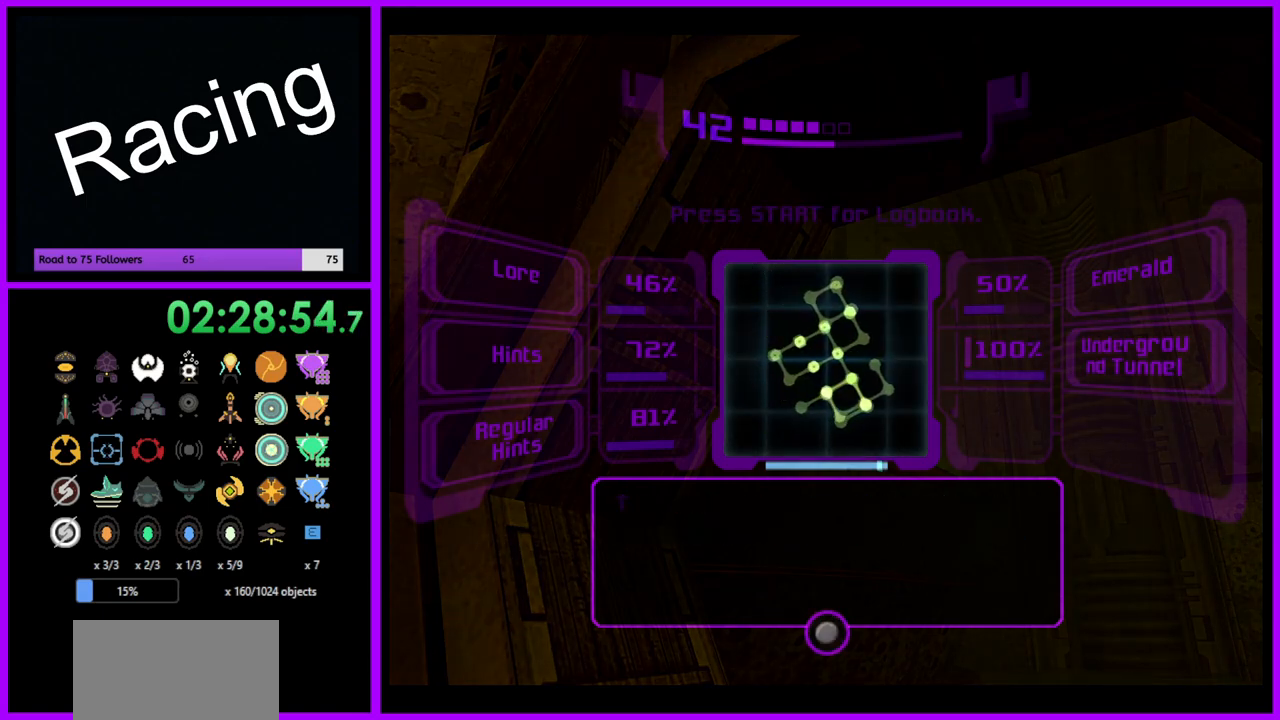
{"buttons": ["L1"], "left_stick": "center", "right_stick": "center", "events": [[50, "A", "up"], [133, "A", "down"], [200, "A", "up"], [283, "A", "down"], [350, "A", "up"]]}
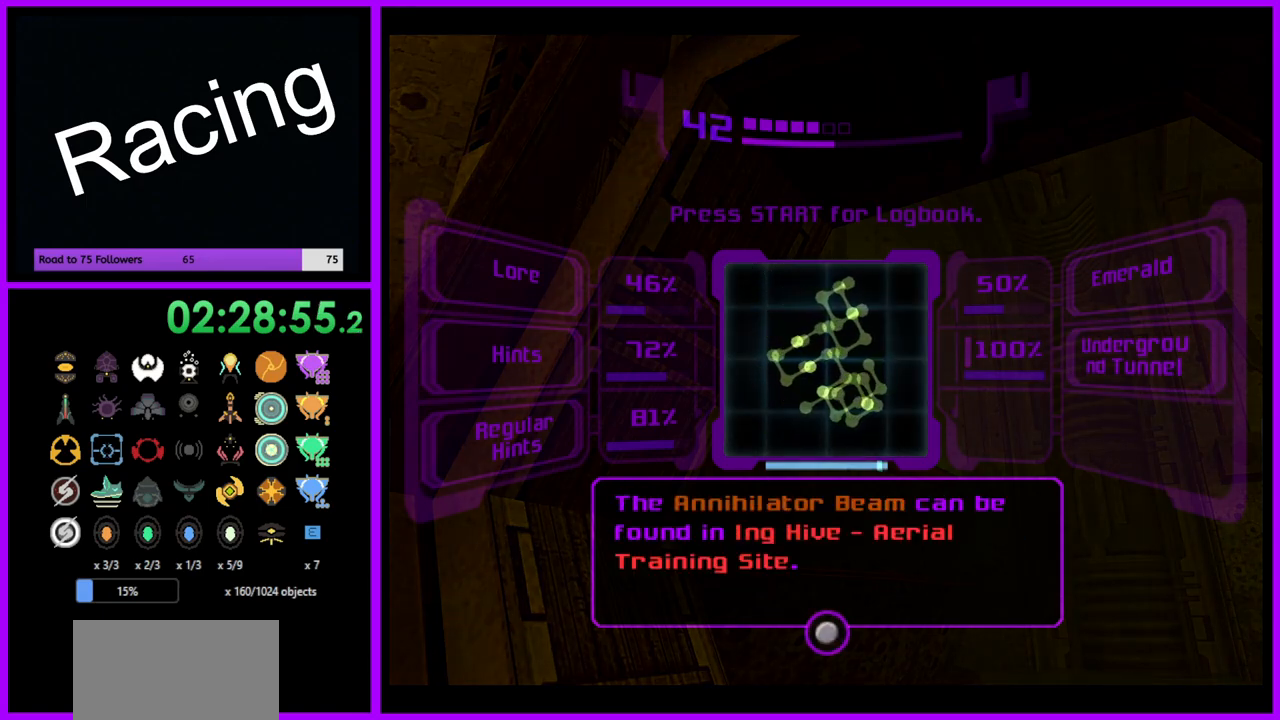
{"buttons": ["A"], "left_stick": "up-right", "right_stick": "center", "events": [[183, "left_stick", "up"], [250, "left_stick", "up-right"], [333, "L1", "up"], [500, "A", "down"]]}